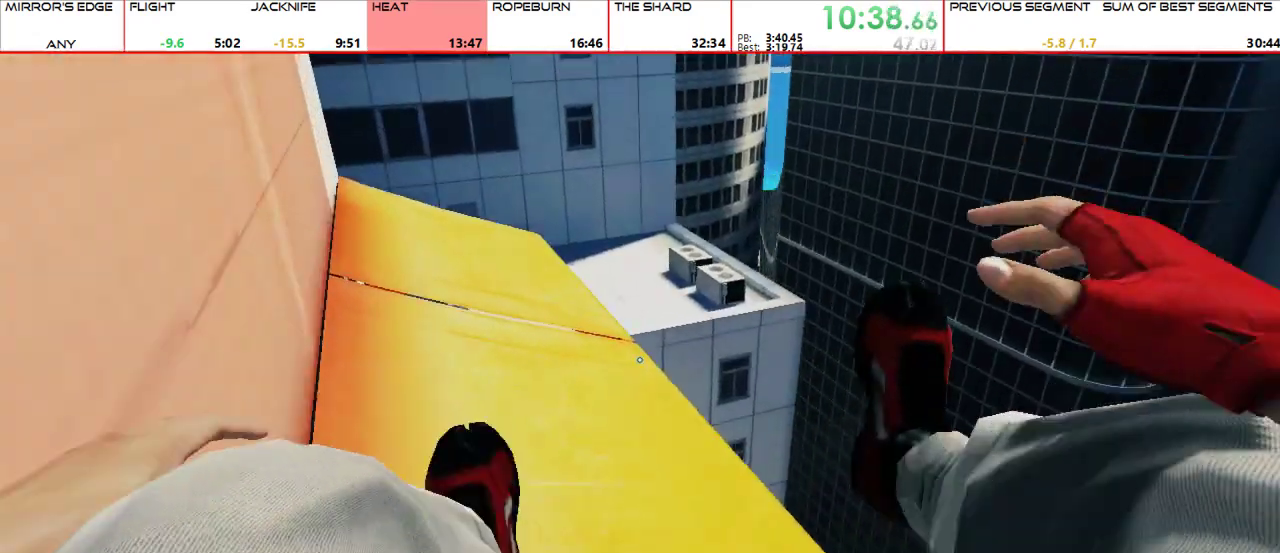
Gameplay with keyboard and mouse; each line is a JSON object with the keys and mouse buttons held at the frame after it. "events" lists presses ("down") and releases ("up") of "1", "2", "3", "4", "5", "a", "alt", "c", "ctrl", "d", "e", "f", "g", "q", "r", "s", "shift", "space", "t", "tab", "v", "w", "x", "z", "mouse_left", "mouse_middle", "mouse_right", "mouse_mb4", "mouse_mb5", "mouse_wheel_up" and "mouse_wheel_down" between this image and that frame as [ms after this image, input, new state], when the widget could be followed in between. "mouse_left", "mouse_middle", "mouse_right", "mouse_mb4", "mouse_mb5", "mouse_wheel_up", "mouse_wheel_down" = the "left", "middle", "right", "mb4", "mb5", "wheel_up", "wheel_down" buttons of the "mouse" list. No other keys are recorded. Mouse movement is not recorded.
{"keys": ["w"], "mouse": [], "events": [[200, "a", "down"], [233, "w", "up"], [267, "mouse_wheel_up", "down"], [333, "a", "up"], [333, "w", "down"], [367, "mouse_wheel_up", "up"]]}
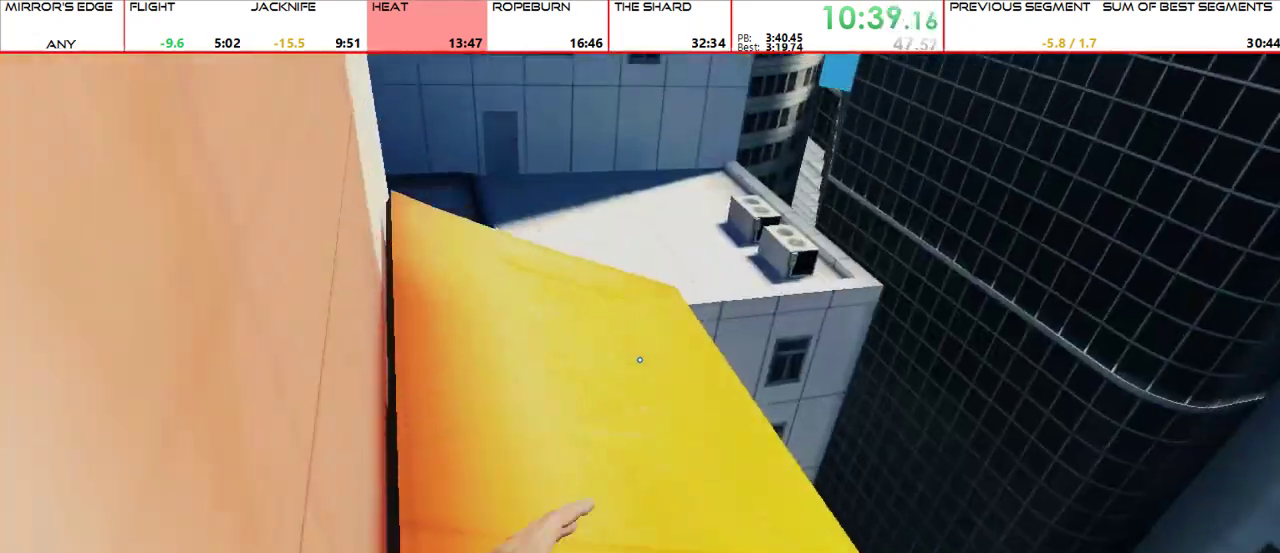
{"keys": [], "mouse": [], "events": [[433, "w", "up"]]}
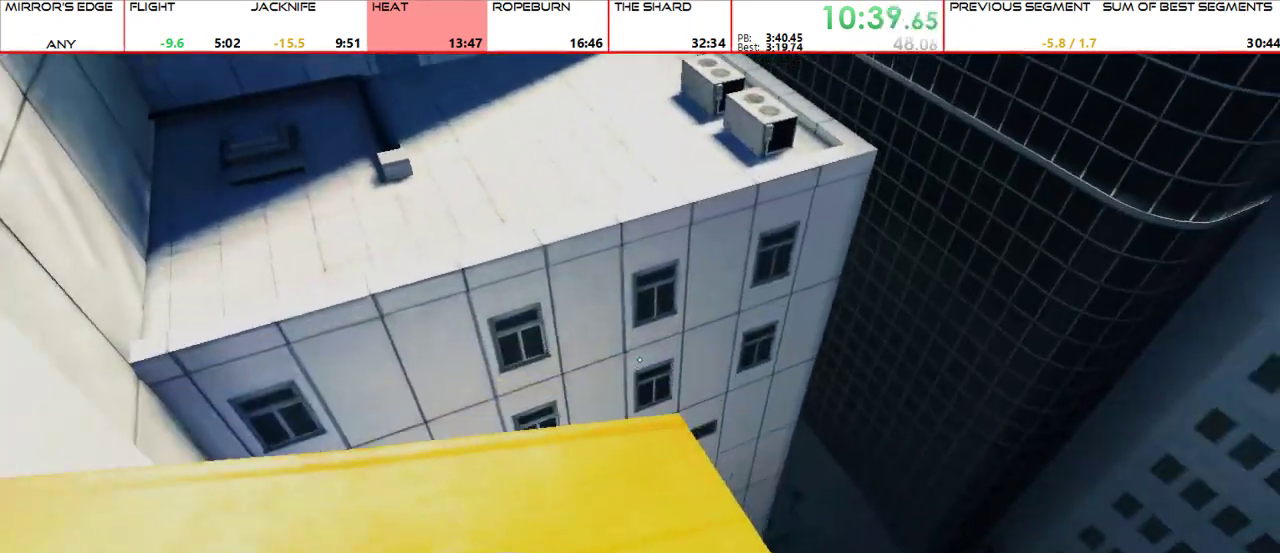
{"keys": [], "mouse": [], "events": [[133, "w", "down"], [367, "w", "up"]]}
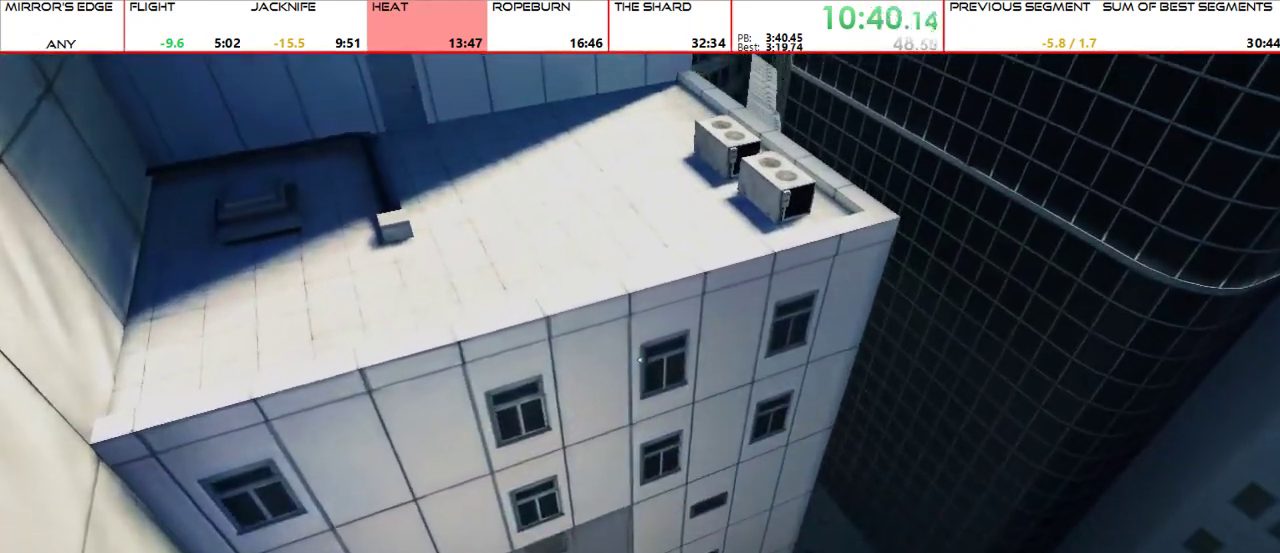
{"keys": [], "mouse": [], "events": [[100, "w", "down"], [133, "w", "up"], [333, "q", "down"], [433, "q", "up"]]}
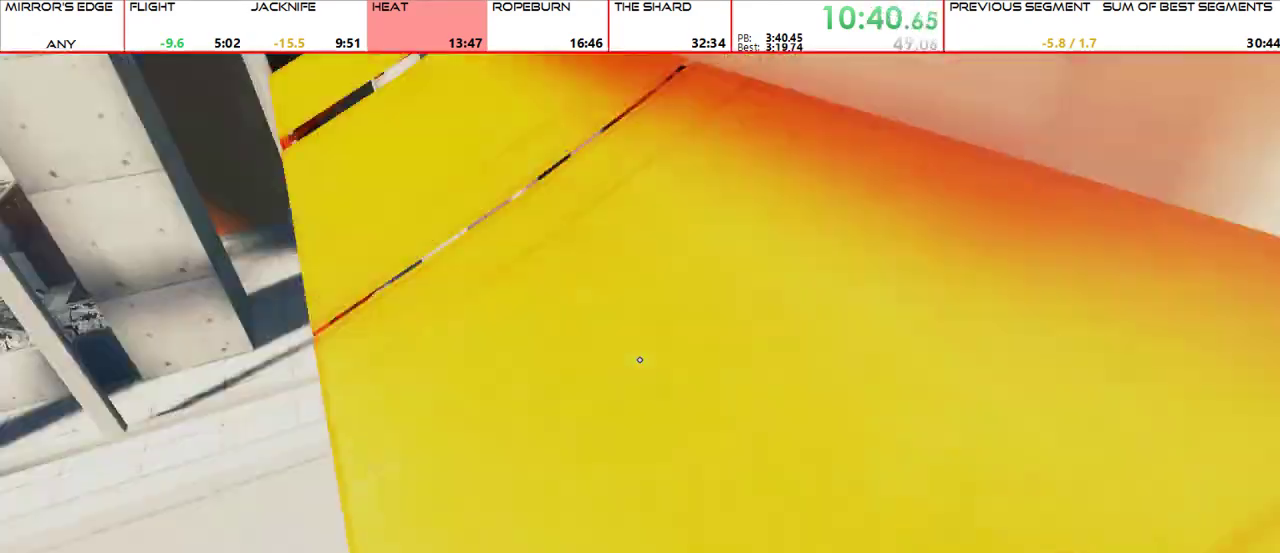
{"keys": ["w"], "mouse": [], "events": [[67, "w", "down"]]}
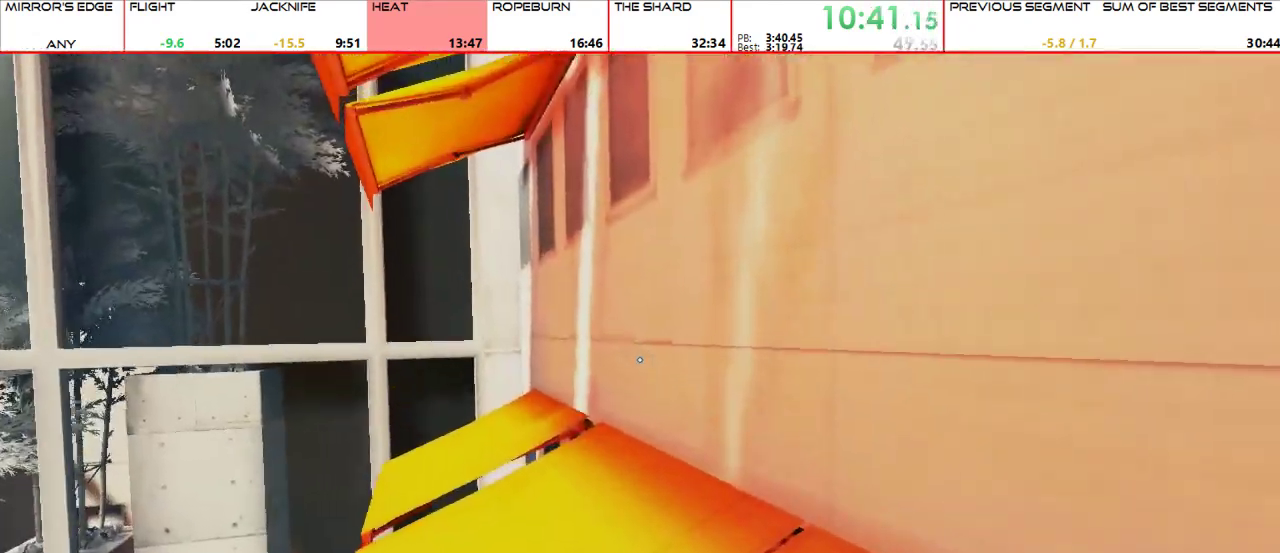
{"keys": ["w"], "mouse": [], "events": []}
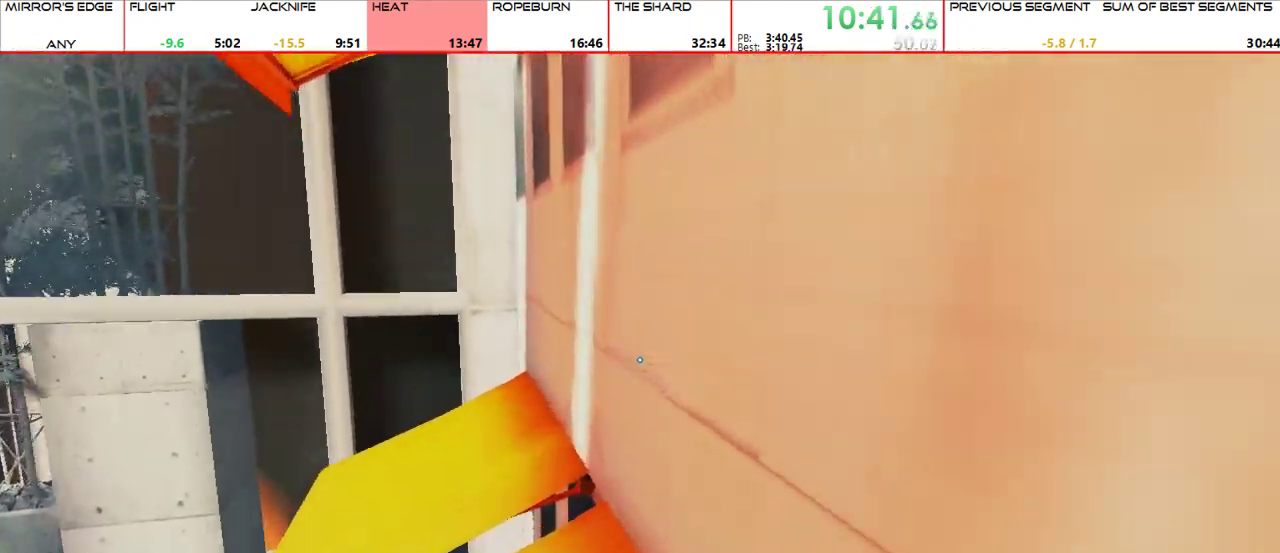
{"keys": ["w"], "mouse": [], "events": [[333, "mouse_left", "down"], [333, "space", "down"], [433, "mouse_left", "up"], [433, "space", "up"]]}
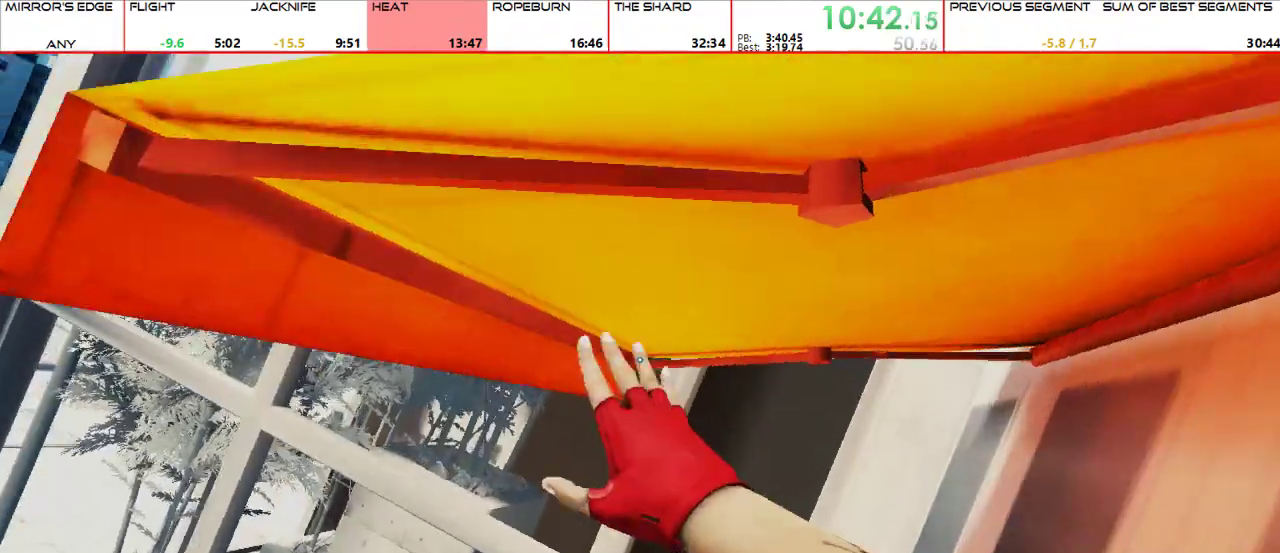
{"keys": ["w"], "mouse": [], "events": []}
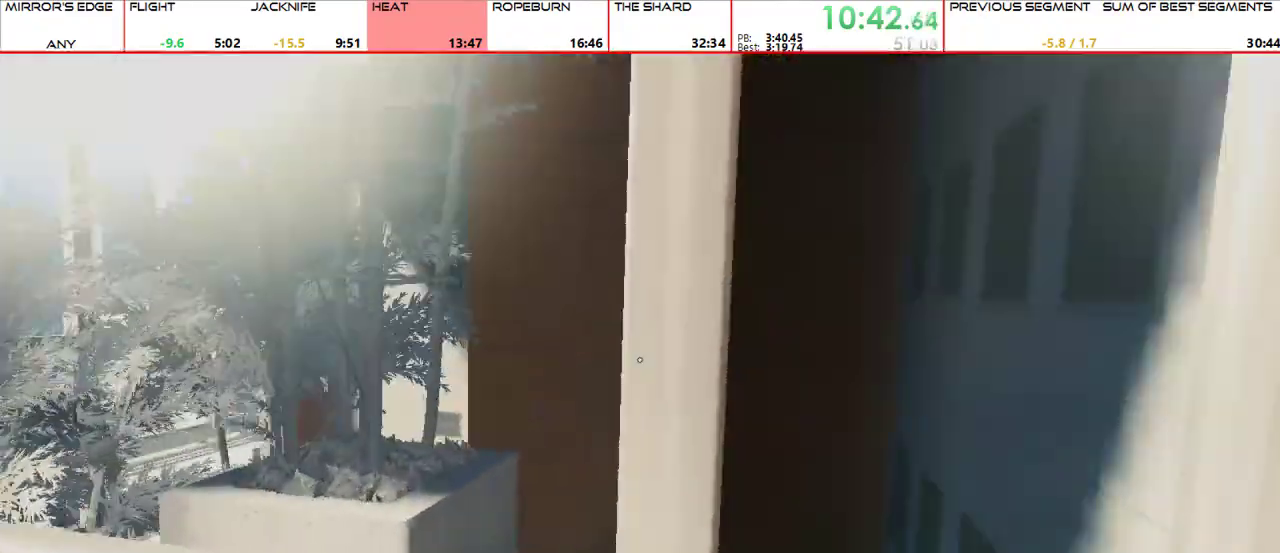
{"keys": ["w"], "mouse": [], "events": [[67, "mouse_wheel_up", "down"], [233, "mouse_wheel_up", "up"]]}
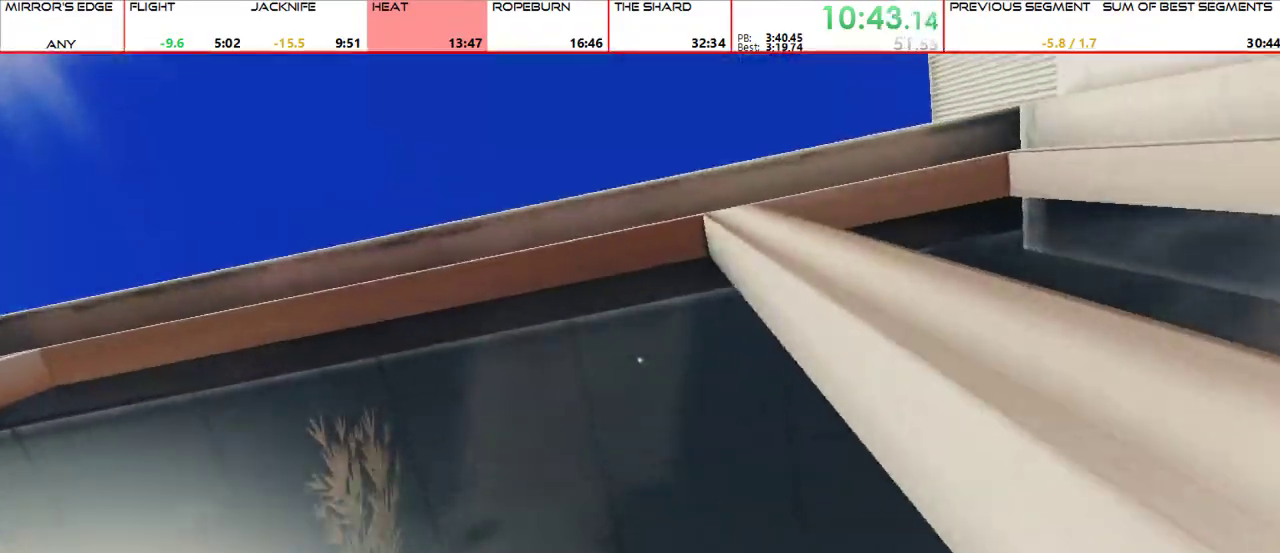
{"keys": ["w"], "mouse": [], "events": [[200, "d", "down"], [233, "space", "down"], [267, "d", "up"], [333, "space", "up"]]}
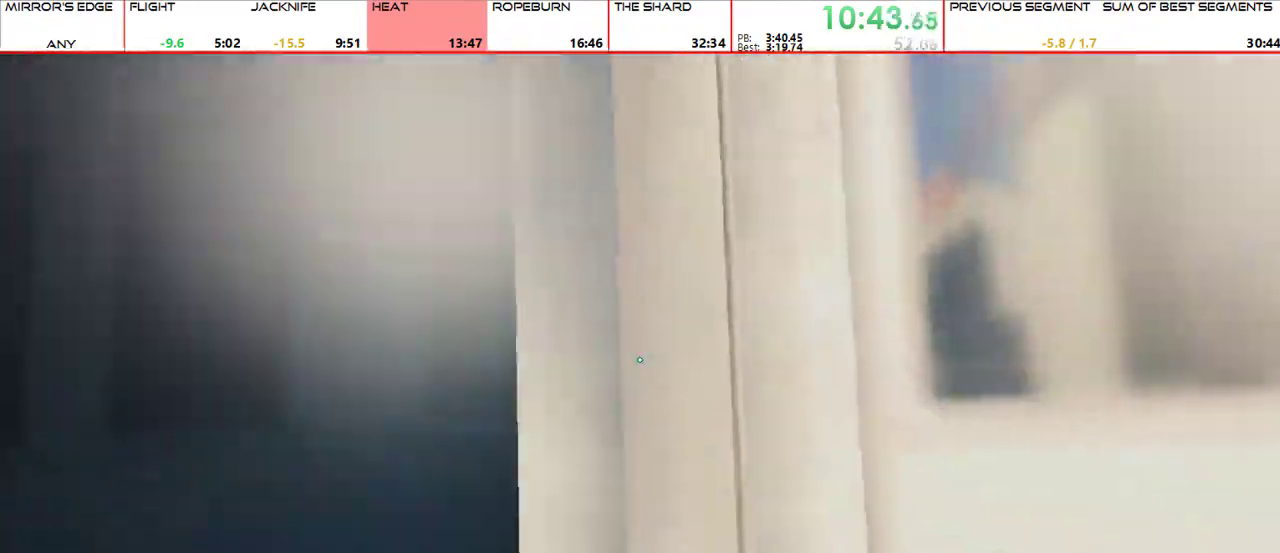
{"keys": ["space", "w"], "mouse": [], "events": [[300, "space", "down"], [400, "space", "up"], [467, "space", "down"]]}
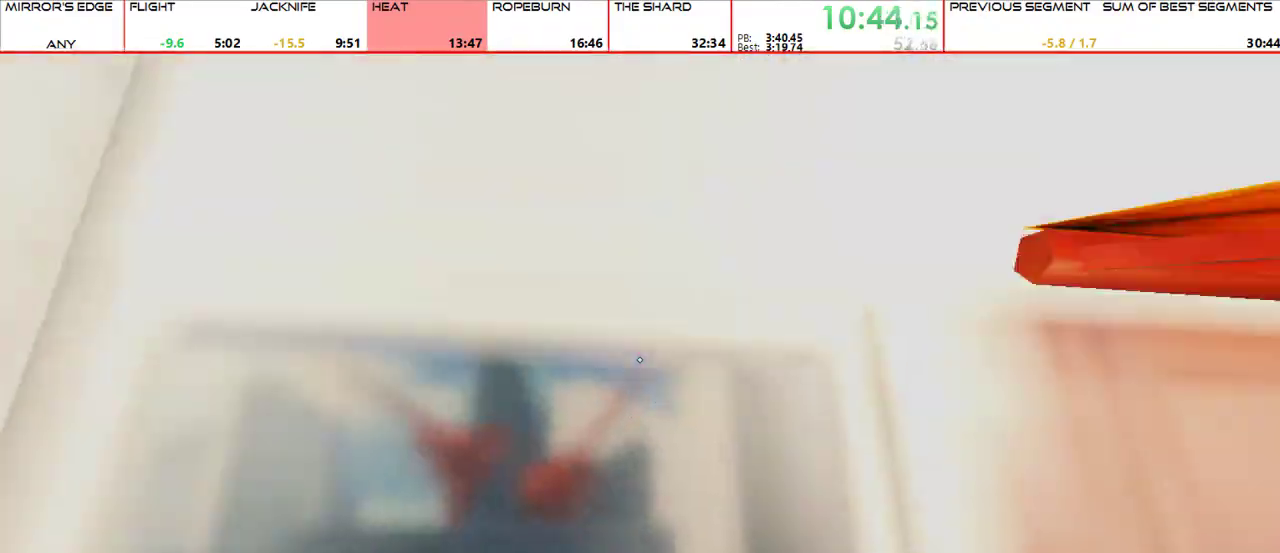
{"keys": ["d", "space", "w"], "mouse": [], "events": [[133, "space", "up"], [467, "d", "down"], [467, "space", "down"]]}
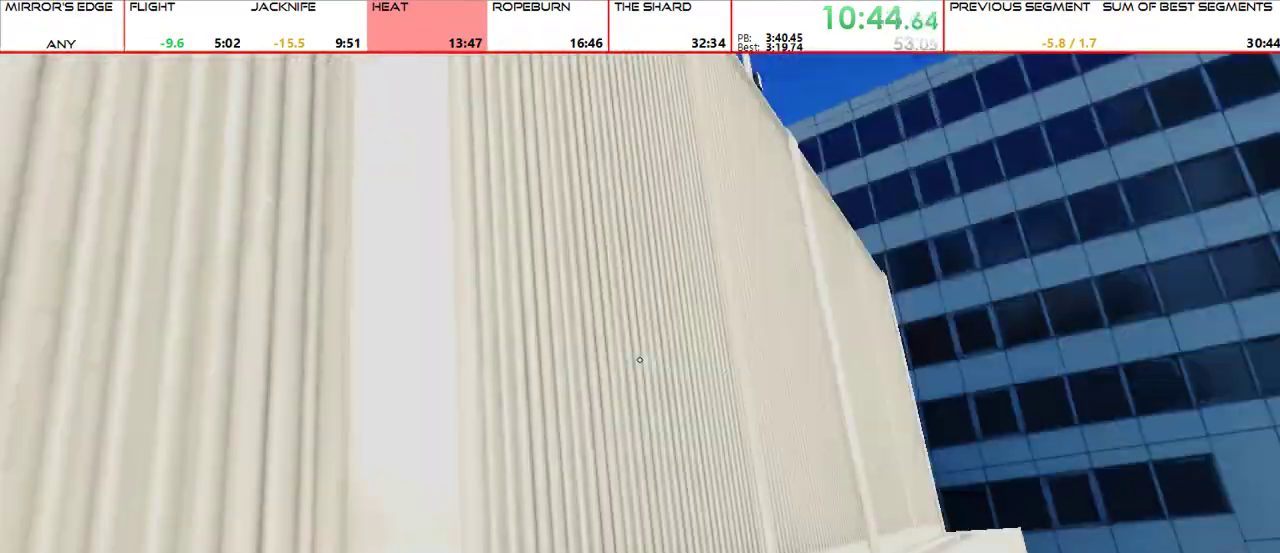
{"keys": ["w"], "mouse": ["wheel_up"], "events": [[33, "d", "up"], [33, "space", "up"], [500, "mouse_wheel_up", "down"]]}
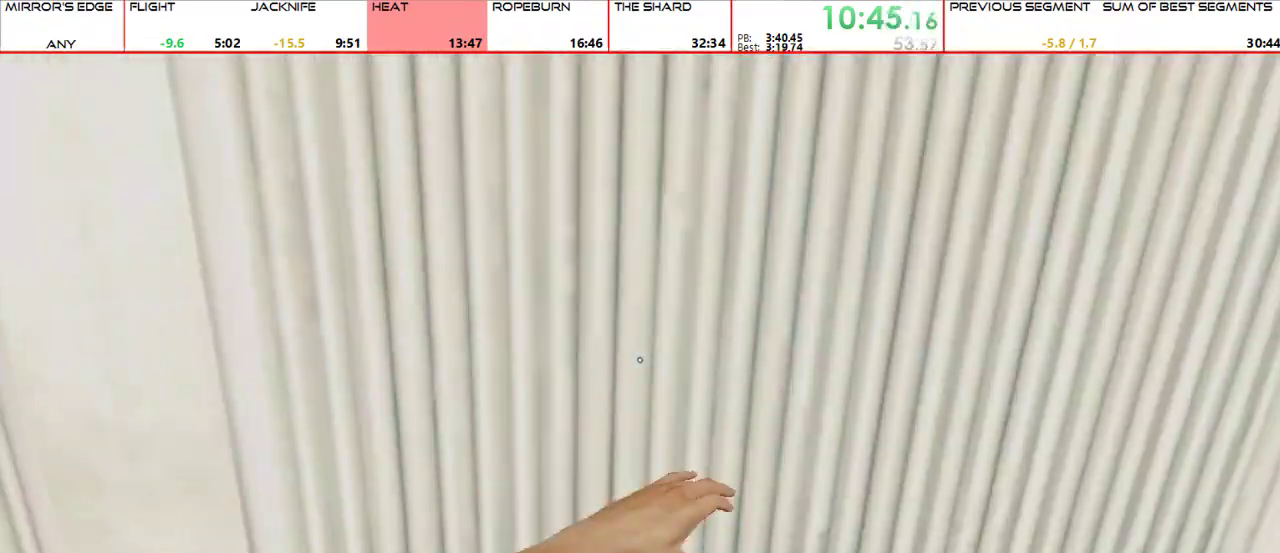
{"keys": ["w"], "mouse": [], "events": [[200, "mouse_wheel_up", "up"]]}
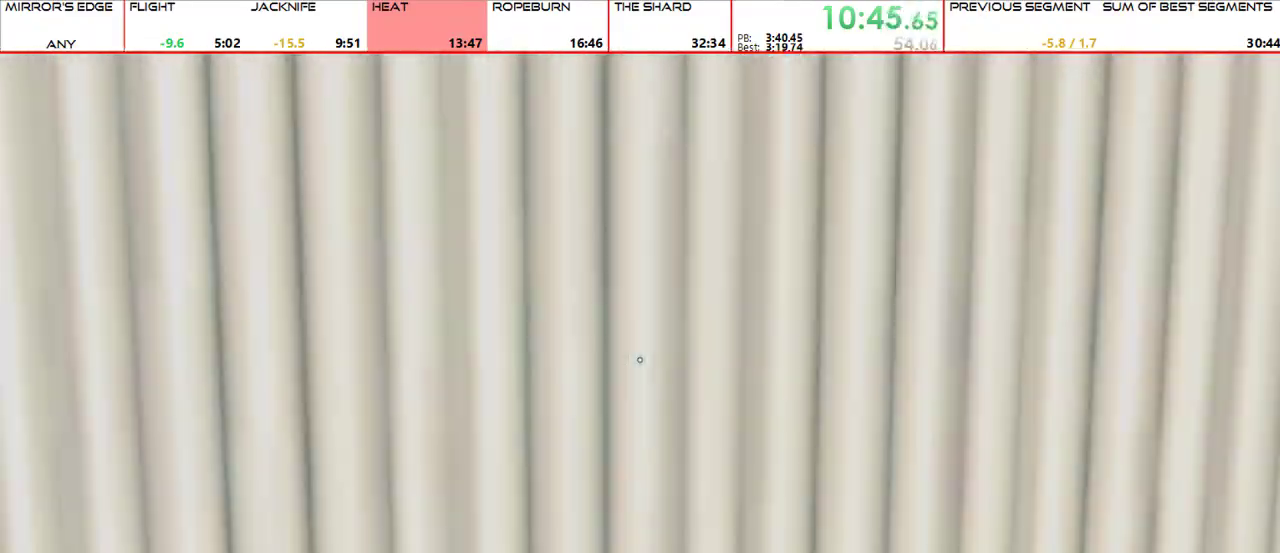
{"keys": ["w"], "mouse": [], "events": [[233, "a", "down"], [267, "w", "up"], [367, "mouse_wheel_up", "down"], [367, "w", "down"], [433, "mouse_wheel_up", "up"], [467, "a", "up"]]}
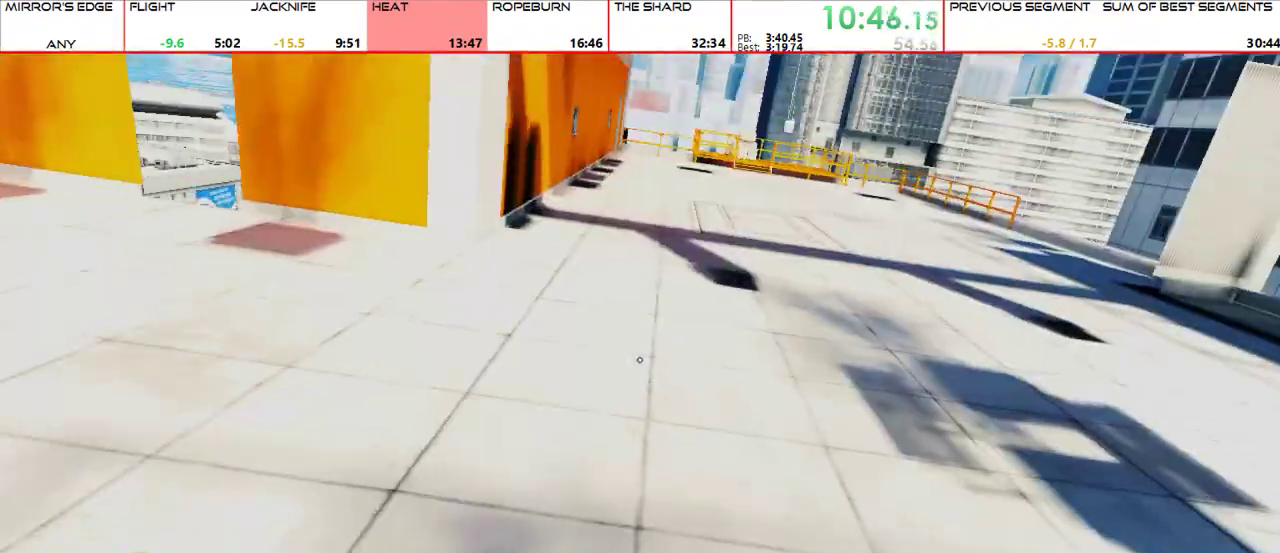
{"keys": ["w"], "mouse": [], "events": []}
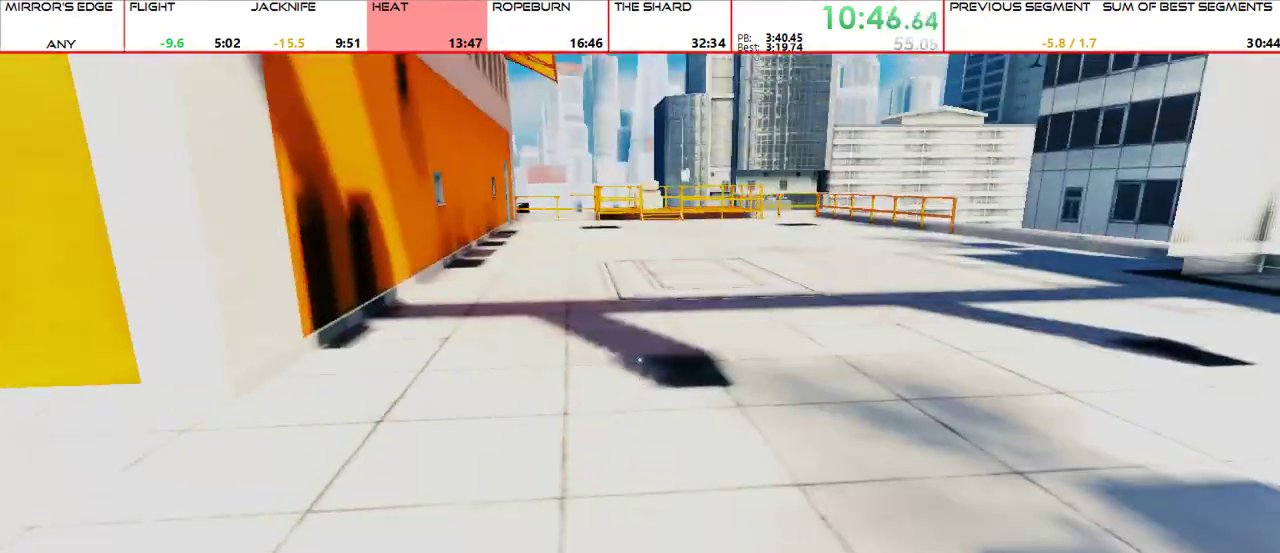
{"keys": ["w"], "mouse": [], "events": []}
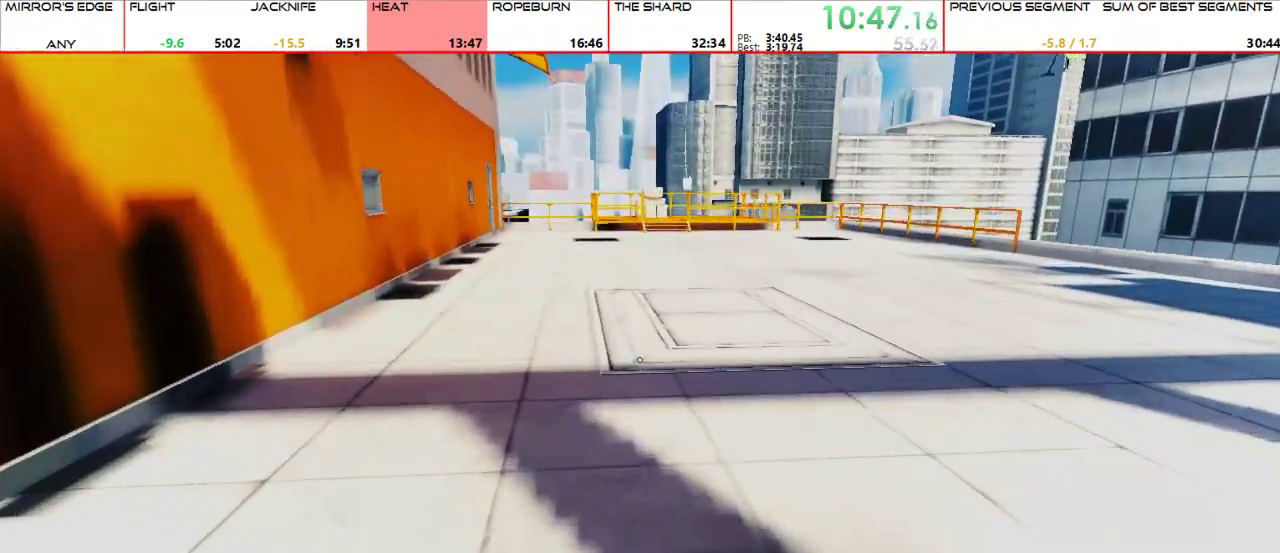
{"keys": ["w"], "mouse": [], "events": [[300, "mouse_wheel_up", "down"], [367, "shift", "down"], [400, "mouse_wheel_up", "up"], [467, "shift", "up"]]}